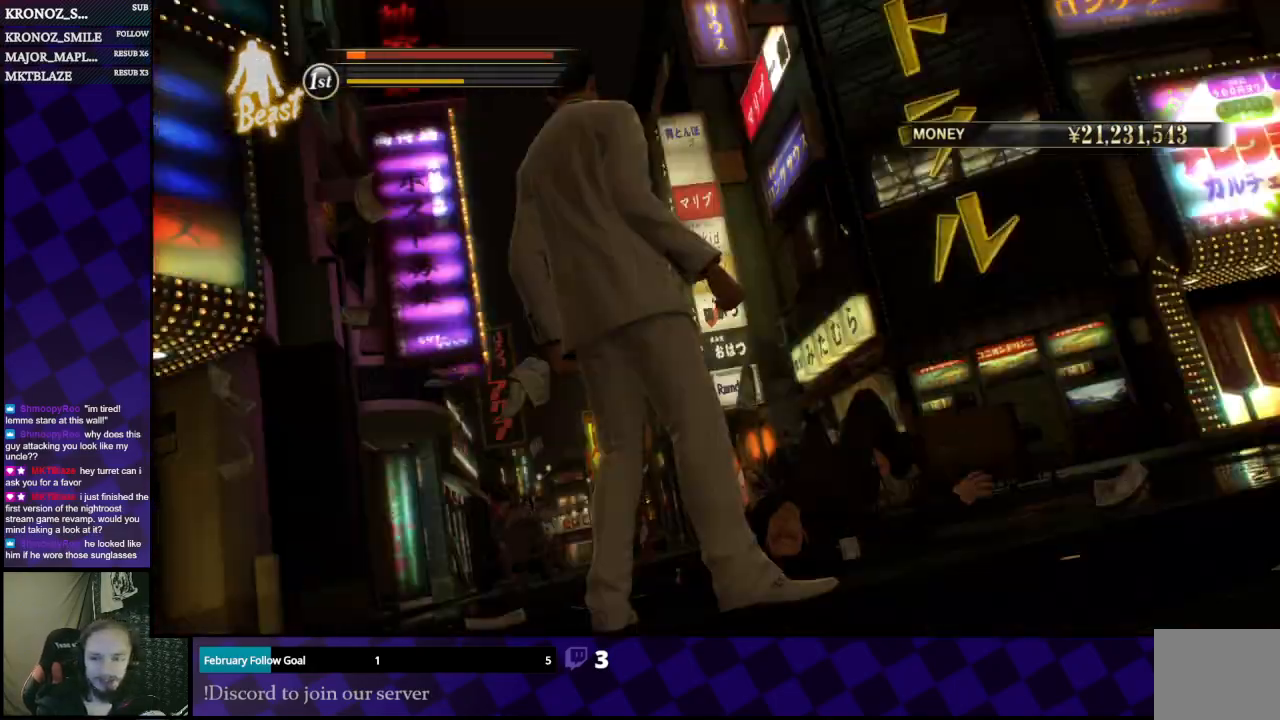
Gameplay with a controller (Xbox layout); each line is a JSON object with the inputs held at the frame after it. "events" lists button and stick changes between this image and that frame as [ms after this image, input, new state], when the widget could be followed in between.
{"buttons": ["A"], "left_stick": "left", "right_stick": "center", "events": [[400, "left_stick", "left"], [467, "A", "down"]]}
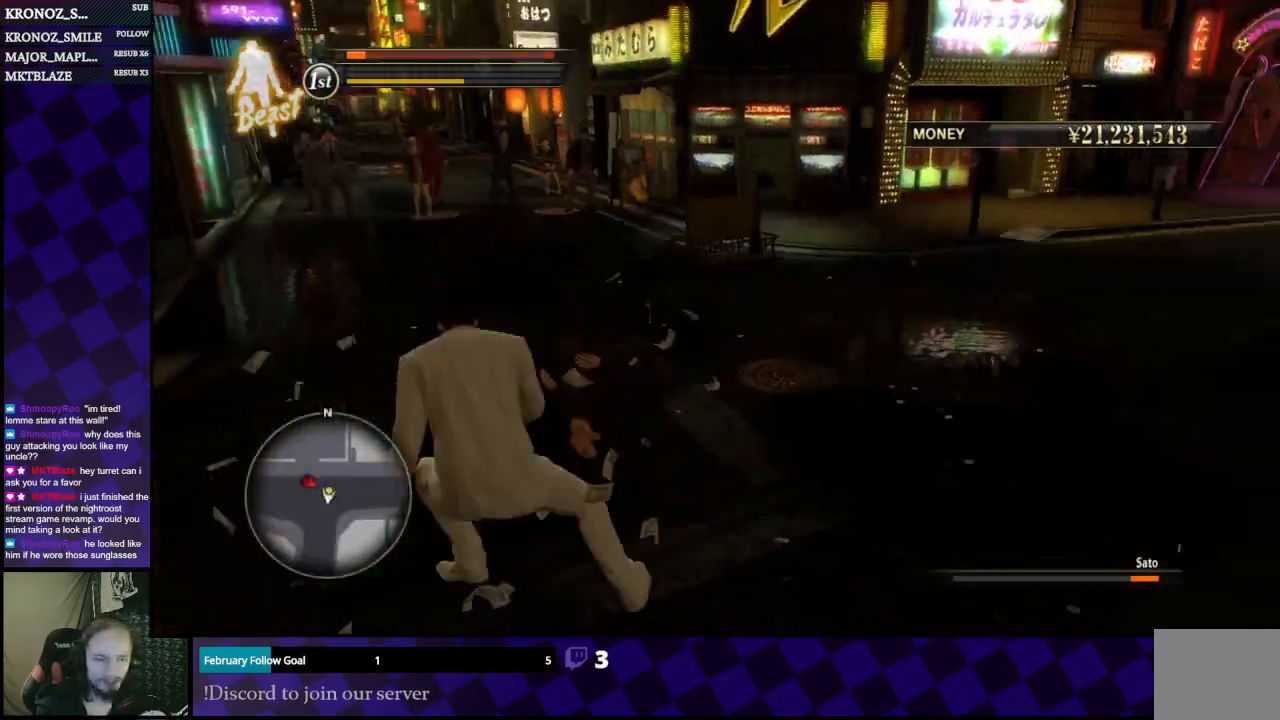
{"buttons": [], "left_stick": "left", "right_stick": "center", "events": [[100, "A", "up"], [133, "A", "down"], [233, "A", "up"]]}
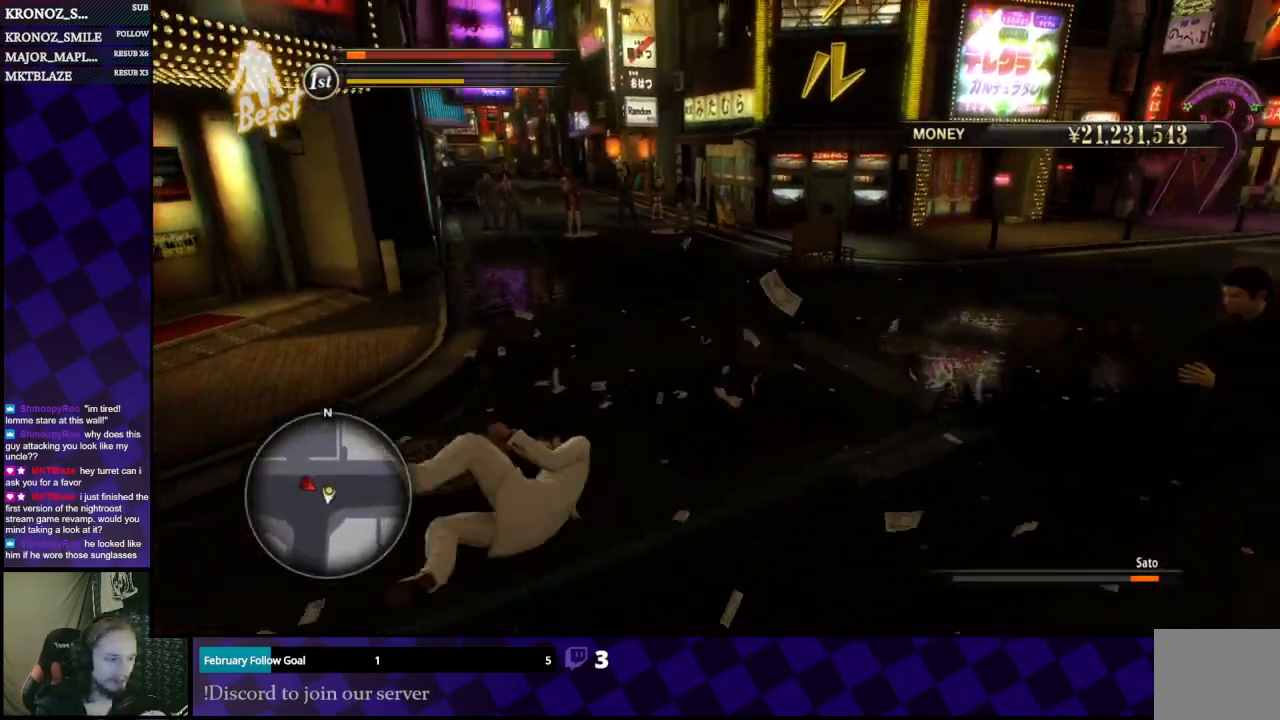
{"buttons": [], "left_stick": "up", "right_stick": "center", "events": [[33, "right_stick", "right"], [100, "left_stick", "down"], [333, "left_stick", "right"], [433, "left_stick", "up"], [500, "right_stick", "center"]]}
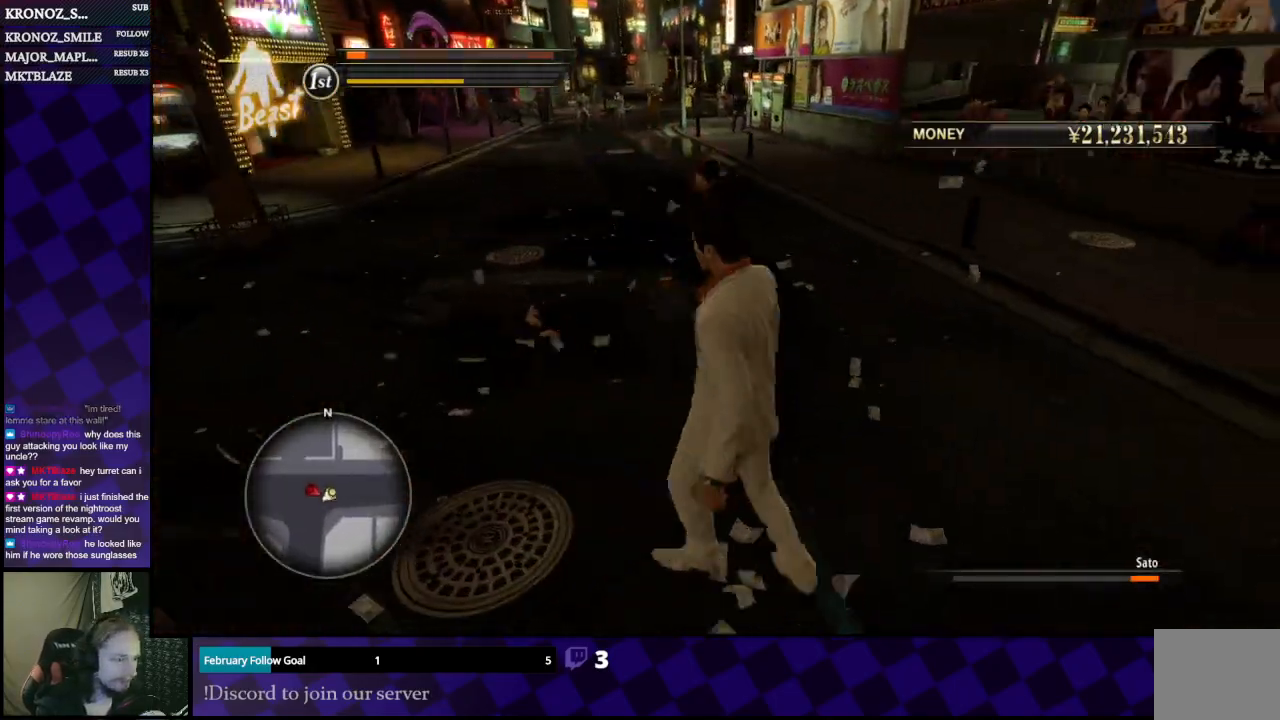
{"buttons": ["L1", "L2", "L3"], "left_stick": "left", "right_stick": "center", "events": [[133, "left_stick", "up-left"], [267, "left_stick", "left"], [300, "L1", "down"], [433, "L2", "down"], [500, "L3", "down"]]}
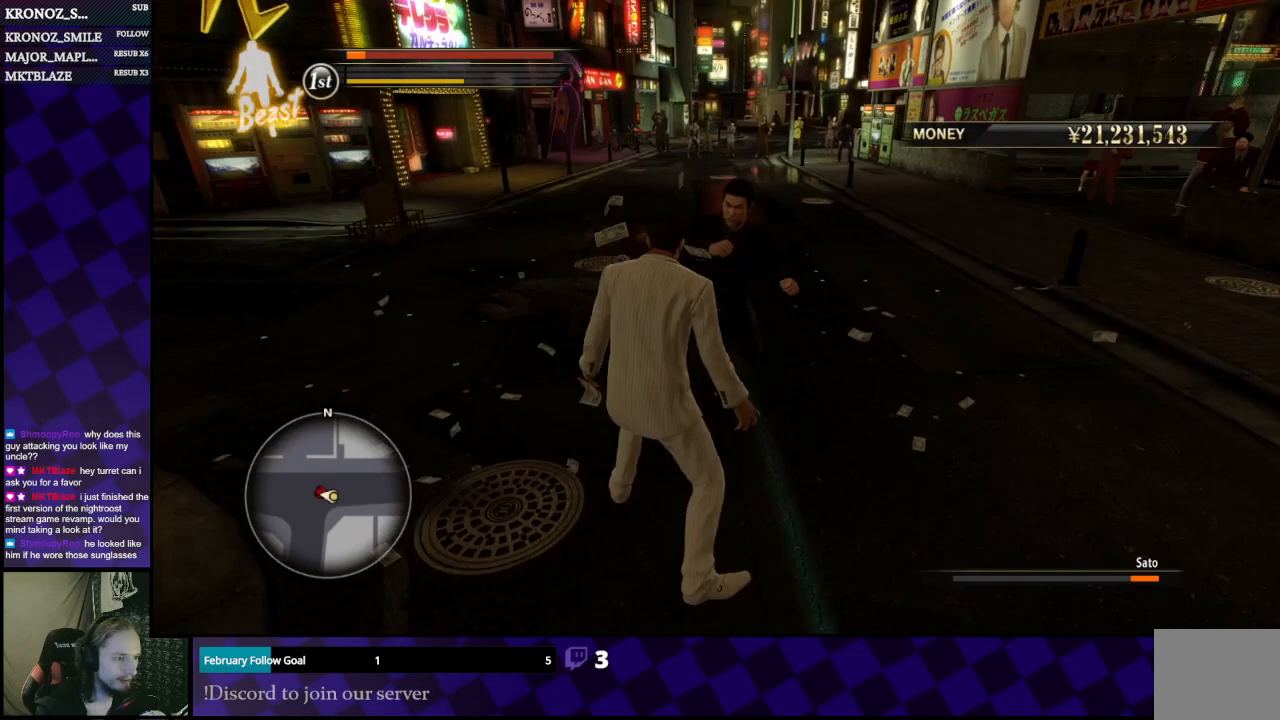
{"buttons": ["L1", "L2", "L3"], "left_stick": "up-left", "right_stick": "center", "events": [[300, "left_stick", "up-left"]]}
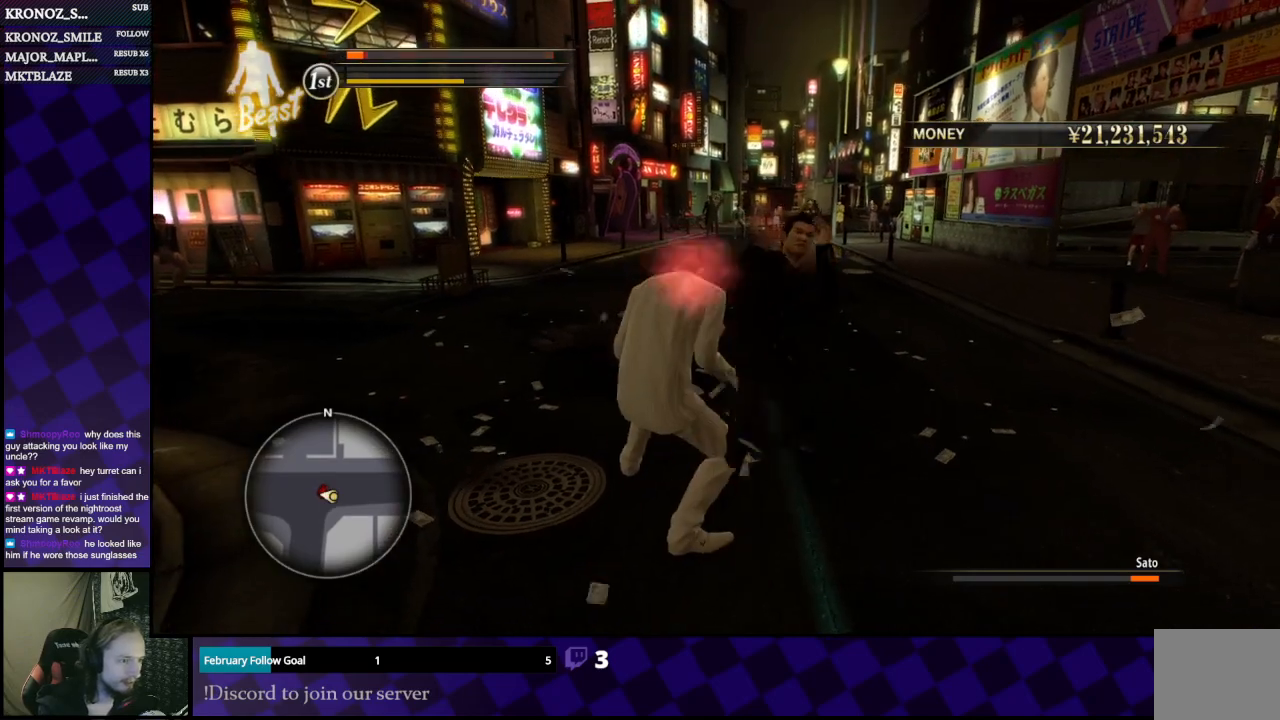
{"buttons": ["B"], "left_stick": "right", "right_stick": "center", "events": [[100, "L3", "up"], [100, "left_stick", "up"], [167, "L1", "up"], [233, "B", "down"], [233, "L2", "up"], [333, "left_stick", "right"], [433, "B", "up"], [500, "B", "down"]]}
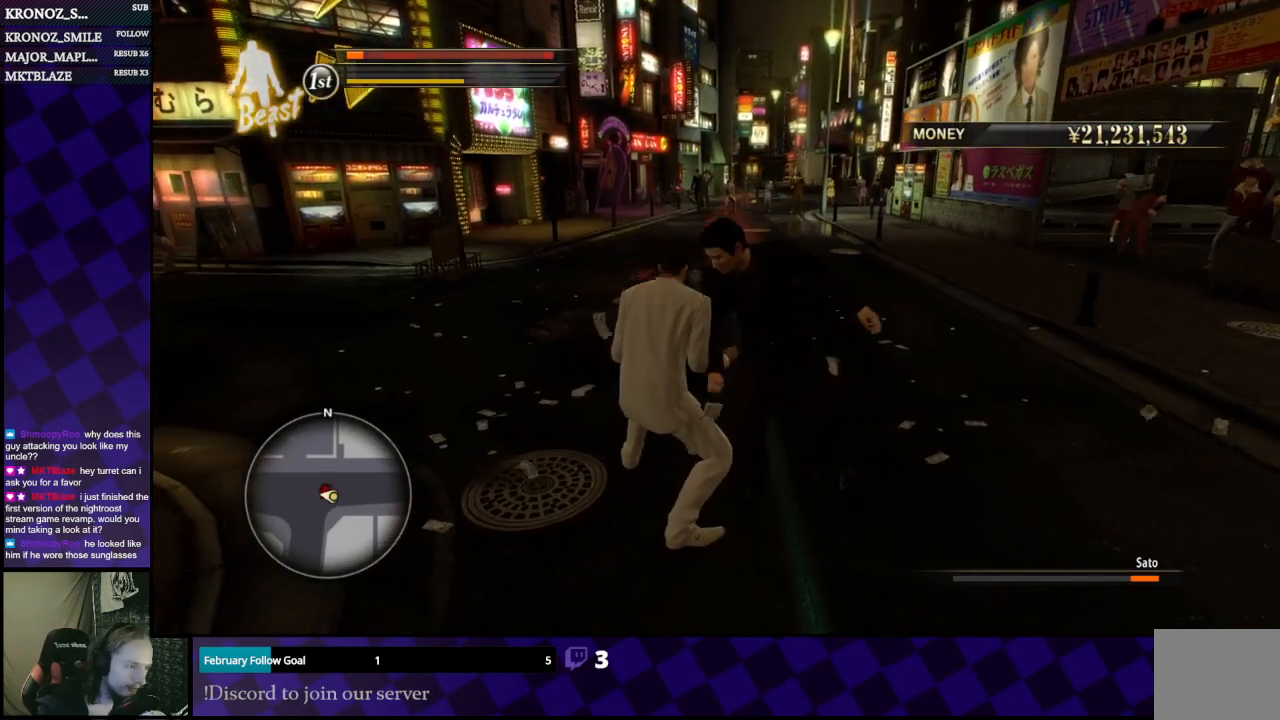
{"buttons": [], "left_stick": "down-right", "right_stick": "center", "events": [[67, "B", "up"], [133, "B", "down"], [133, "left_stick", "down"], [200, "B", "up"], [267, "B", "down"], [333, "B", "up"], [400, "B", "down"], [400, "left_stick", "down-right"], [467, "B", "up"]]}
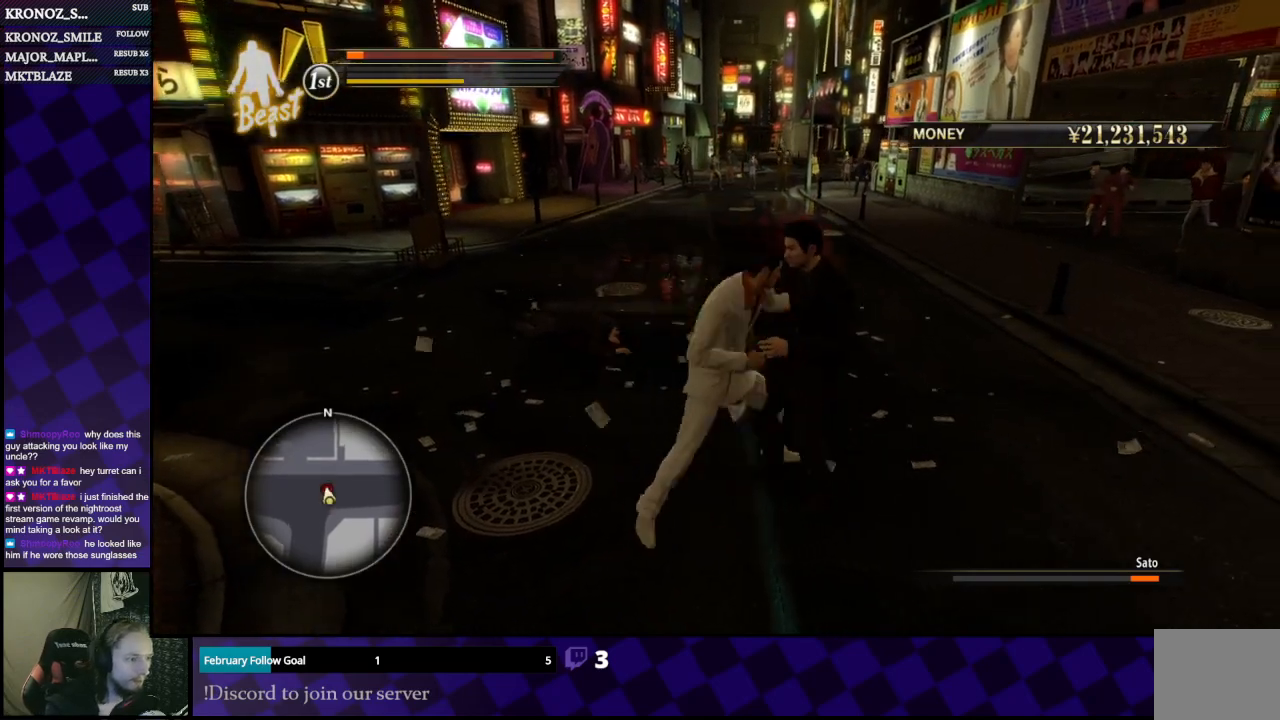
{"buttons": [], "left_stick": "center", "right_stick": "center", "events": [[33, "B", "down"], [33, "left_stick", "right"], [100, "B", "up"], [333, "left_stick", "center"]]}
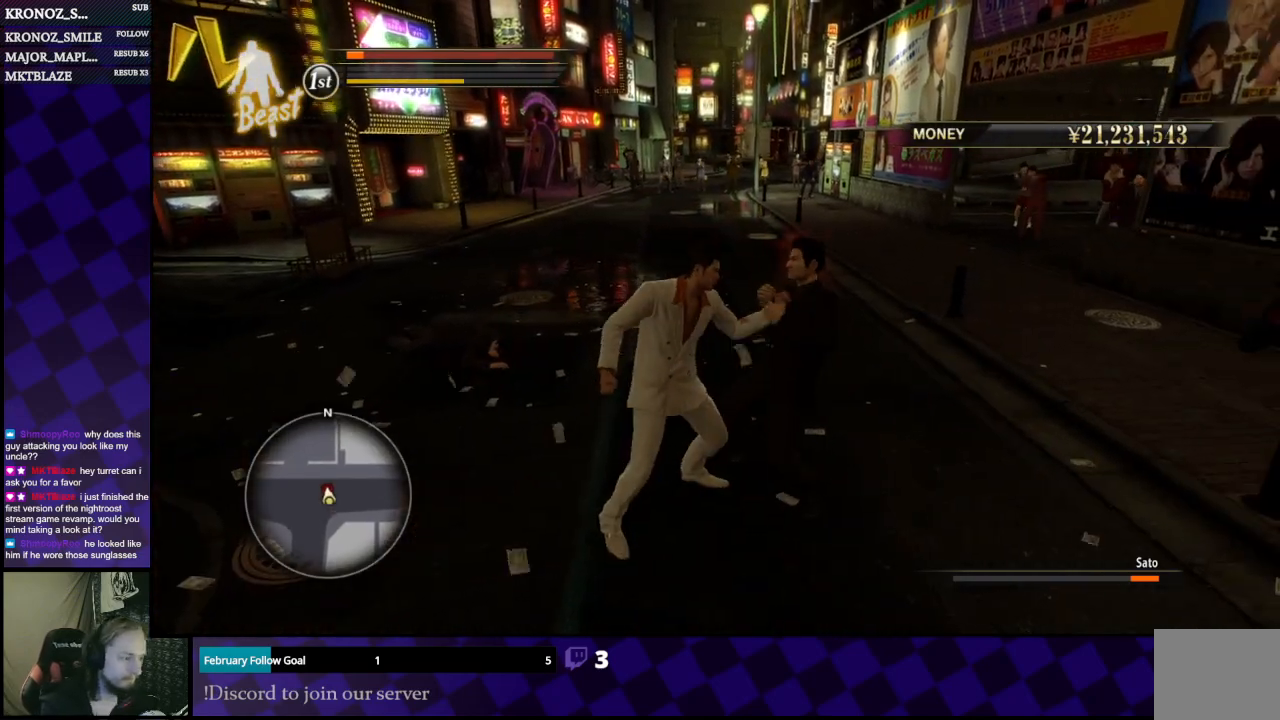
{"buttons": ["Y"], "left_stick": "right", "right_stick": "center", "events": [[100, "left_stick", "right"], [367, "Y", "down"], [433, "Y", "up"], [500, "Y", "down"]]}
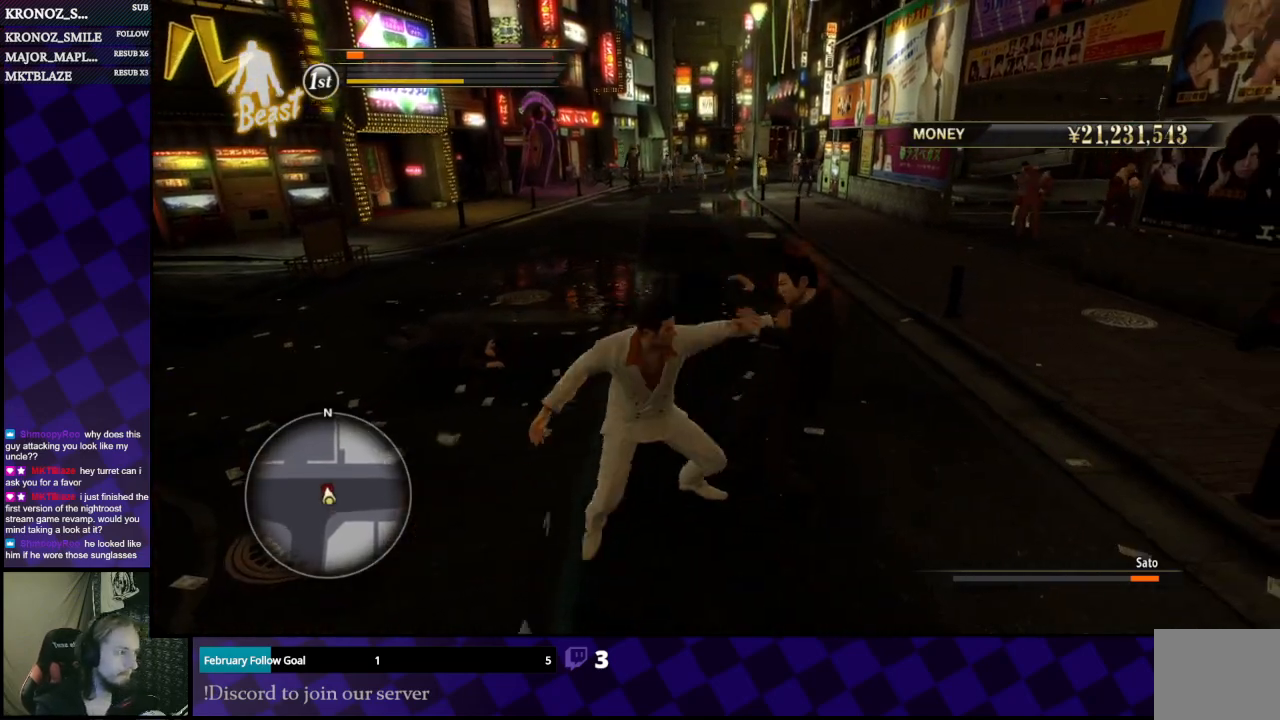
{"buttons": [], "left_stick": "center", "right_stick": "center", "events": [[67, "Y", "up"], [133, "Y", "down"], [267, "Y", "up"], [500, "left_stick", "center"]]}
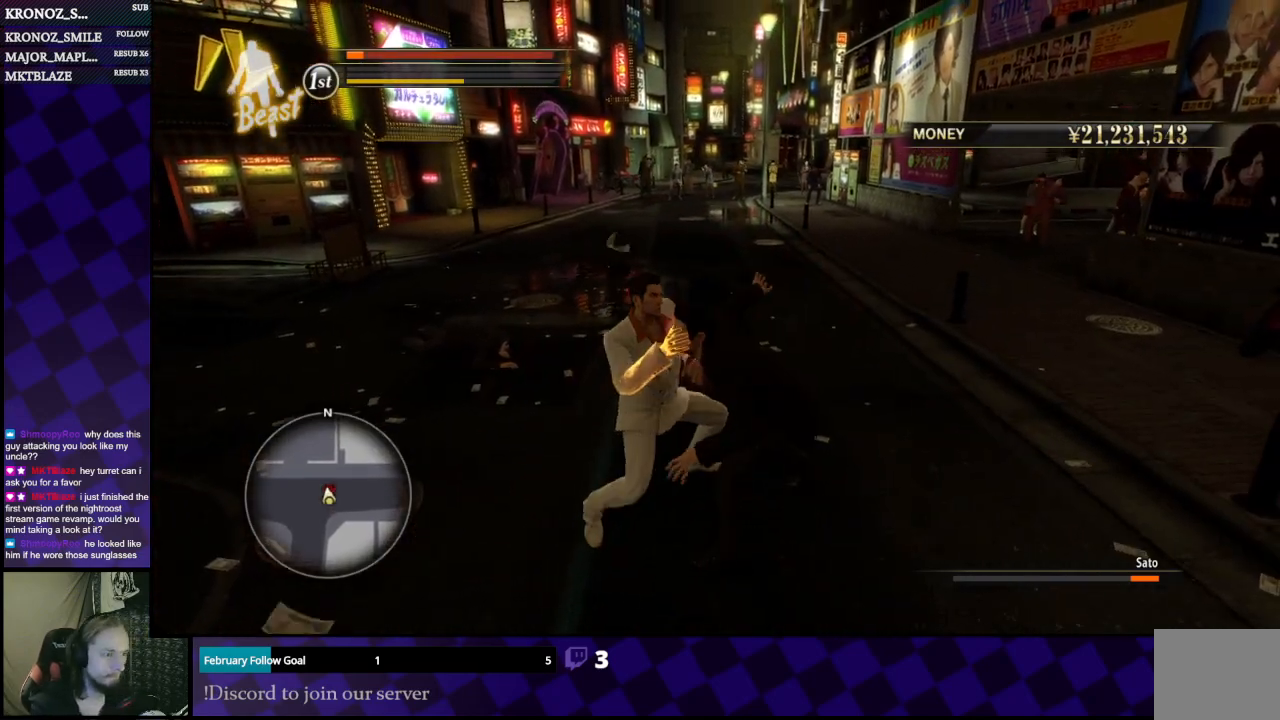
{"buttons": [], "left_stick": "center", "right_stick": "center", "events": []}
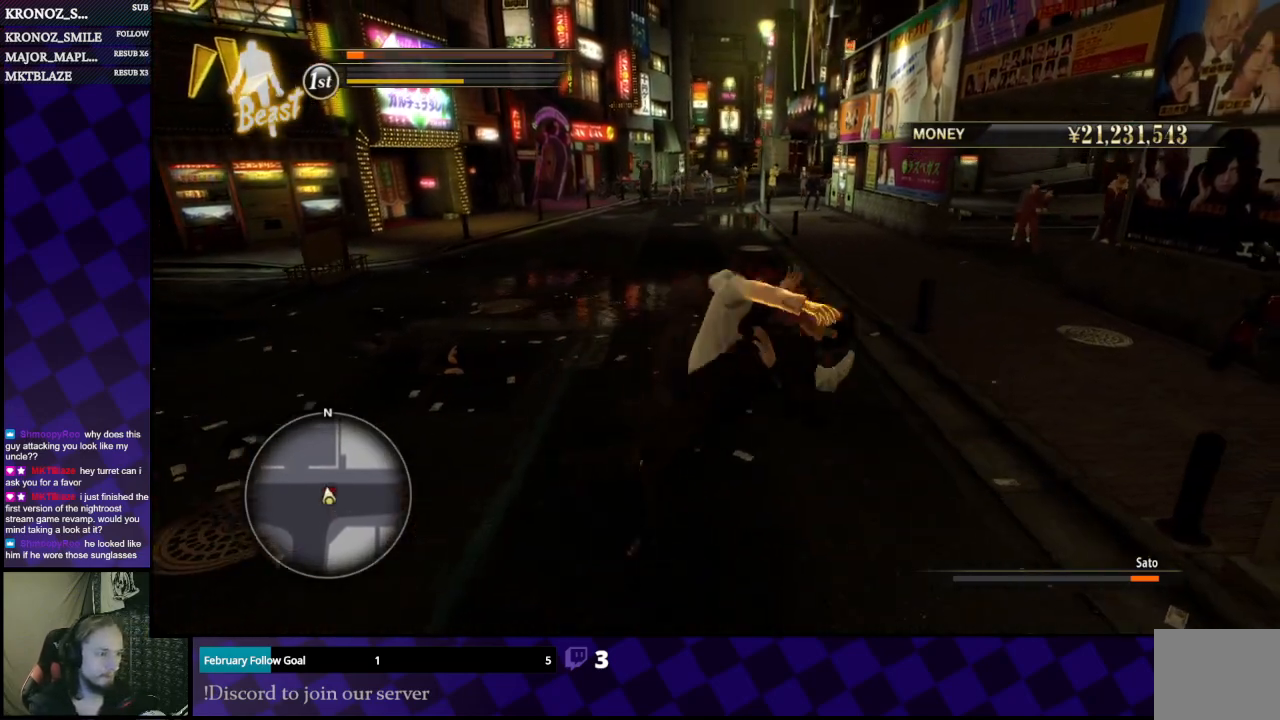
{"buttons": [], "left_stick": "center", "right_stick": "center", "events": []}
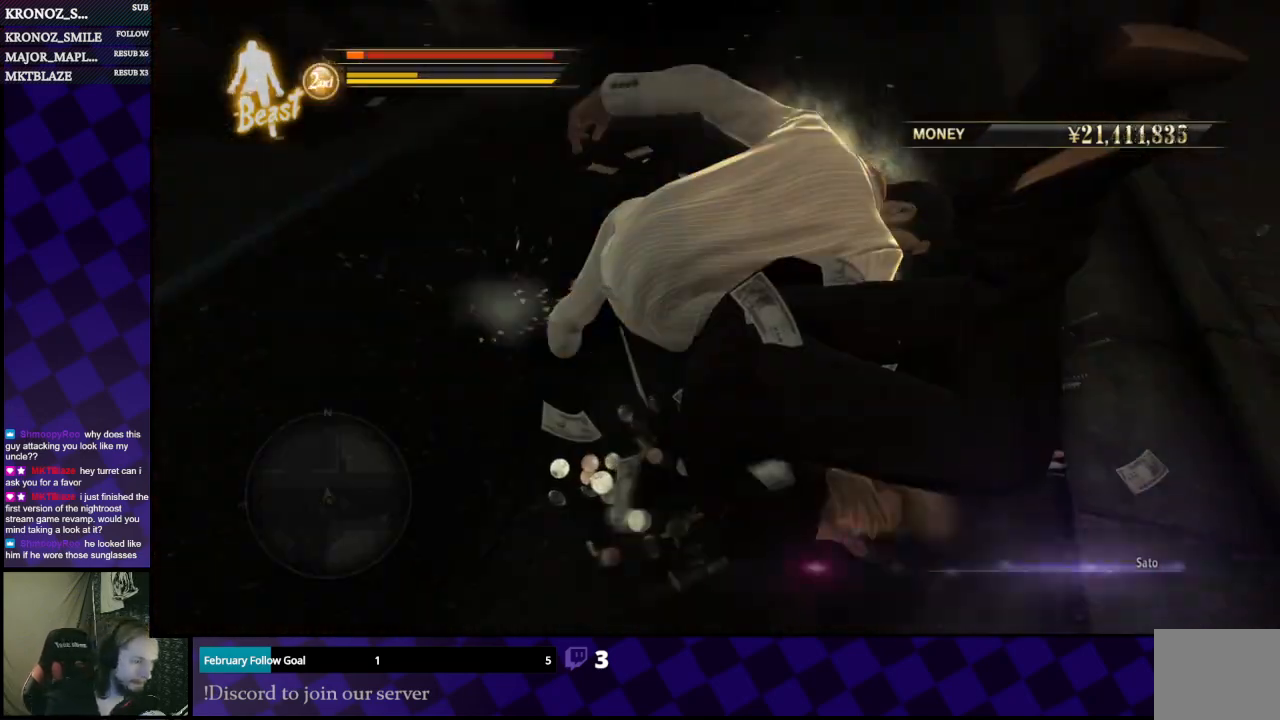
{"buttons": [], "left_stick": "center", "right_stick": "center", "events": []}
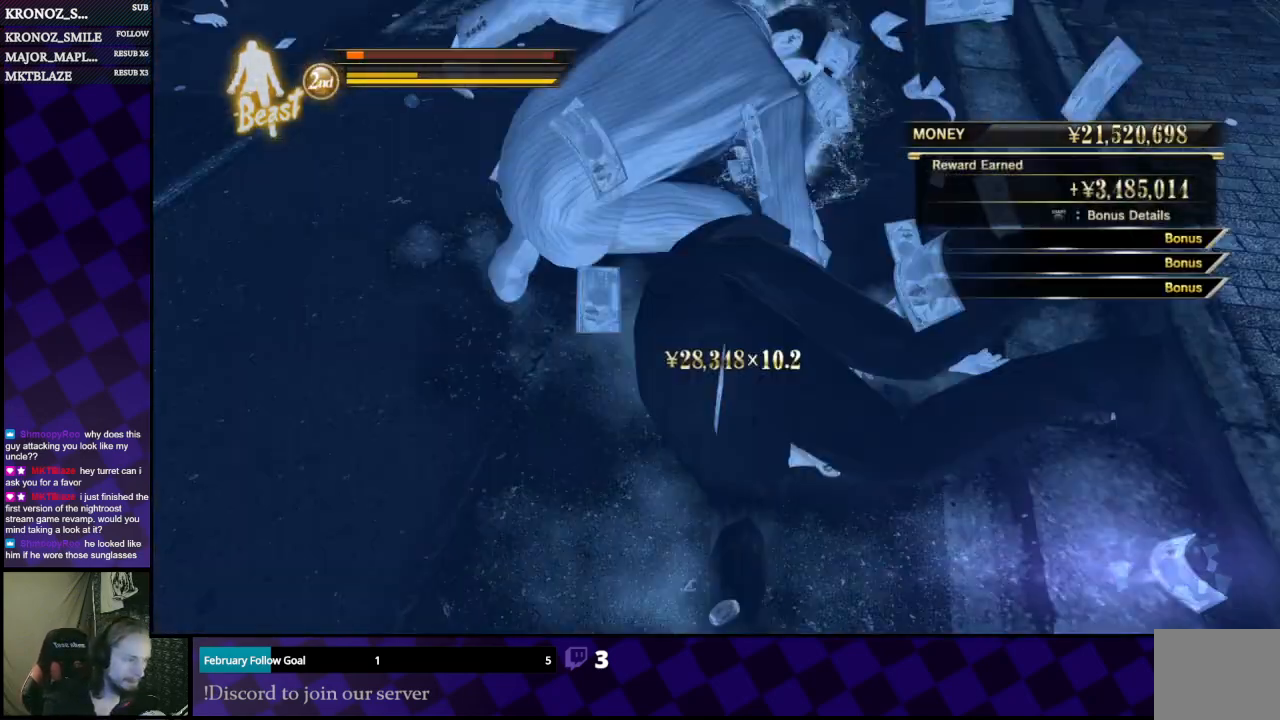
{"buttons": [], "left_stick": "center", "right_stick": "center", "events": []}
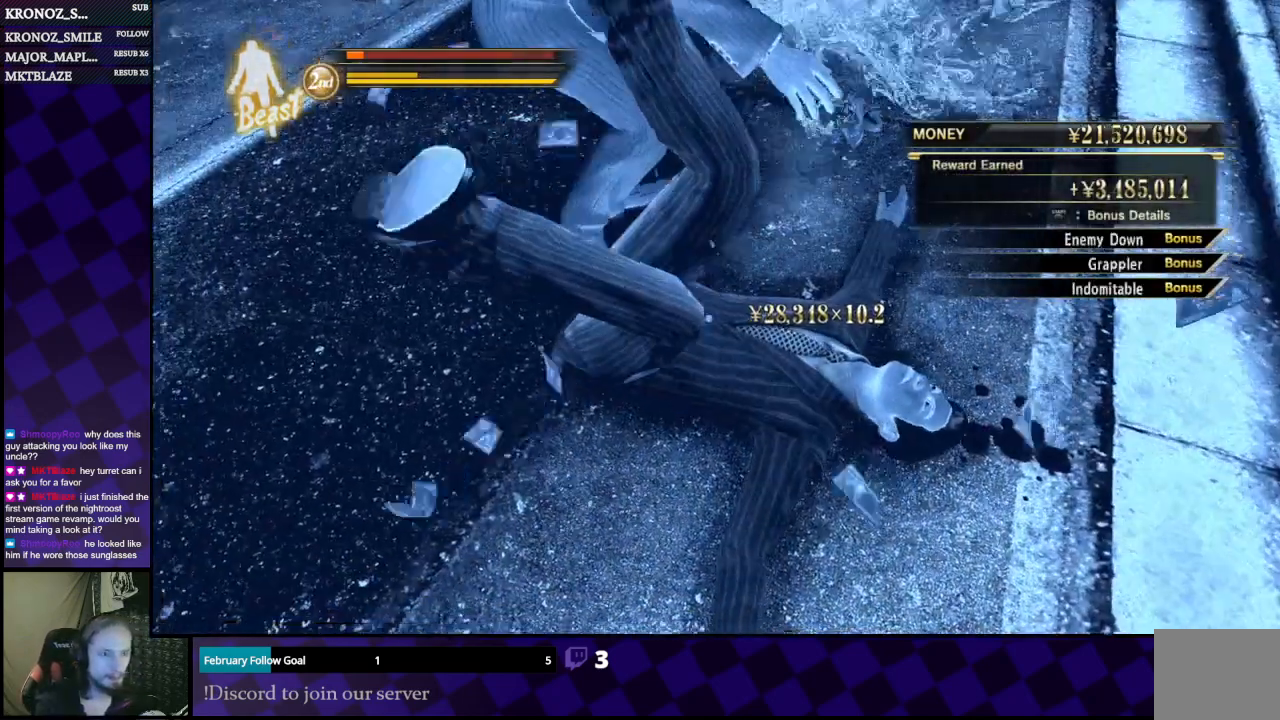
{"buttons": [], "left_stick": "center", "right_stick": "center", "events": []}
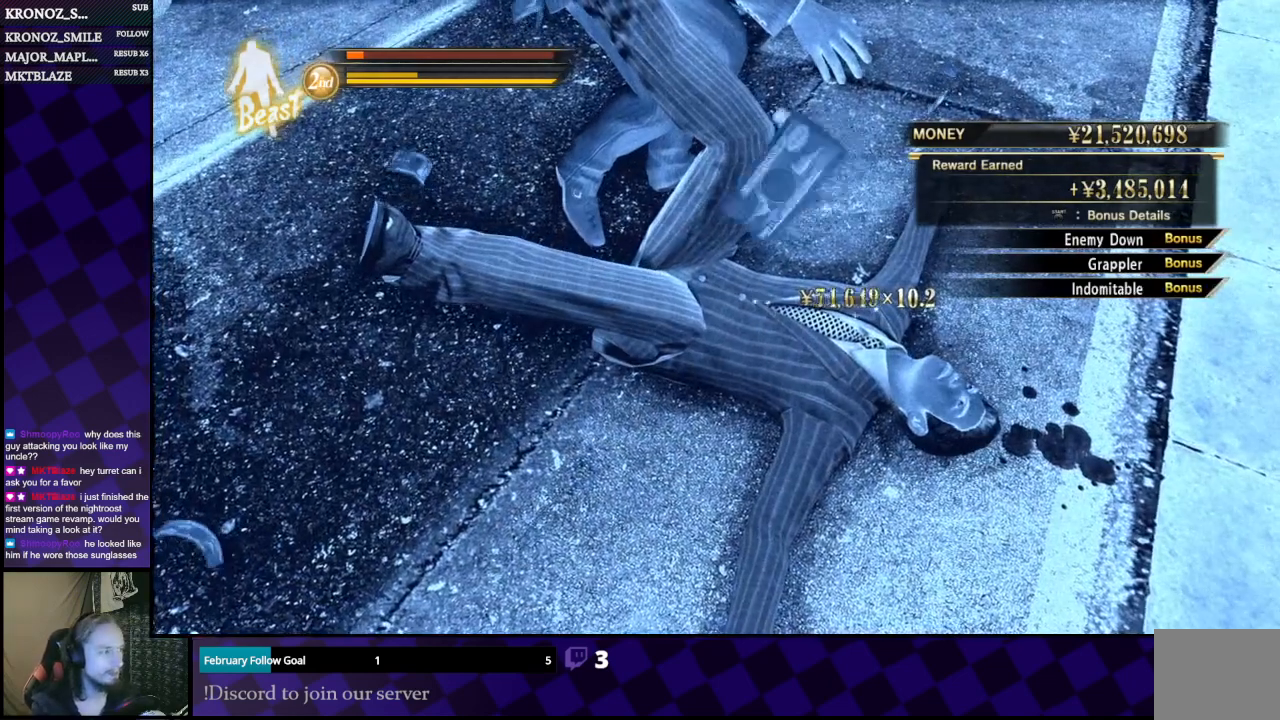
{"buttons": [], "left_stick": "center", "right_stick": "center", "events": [[67, "A", "down"], [233, "A", "up"]]}
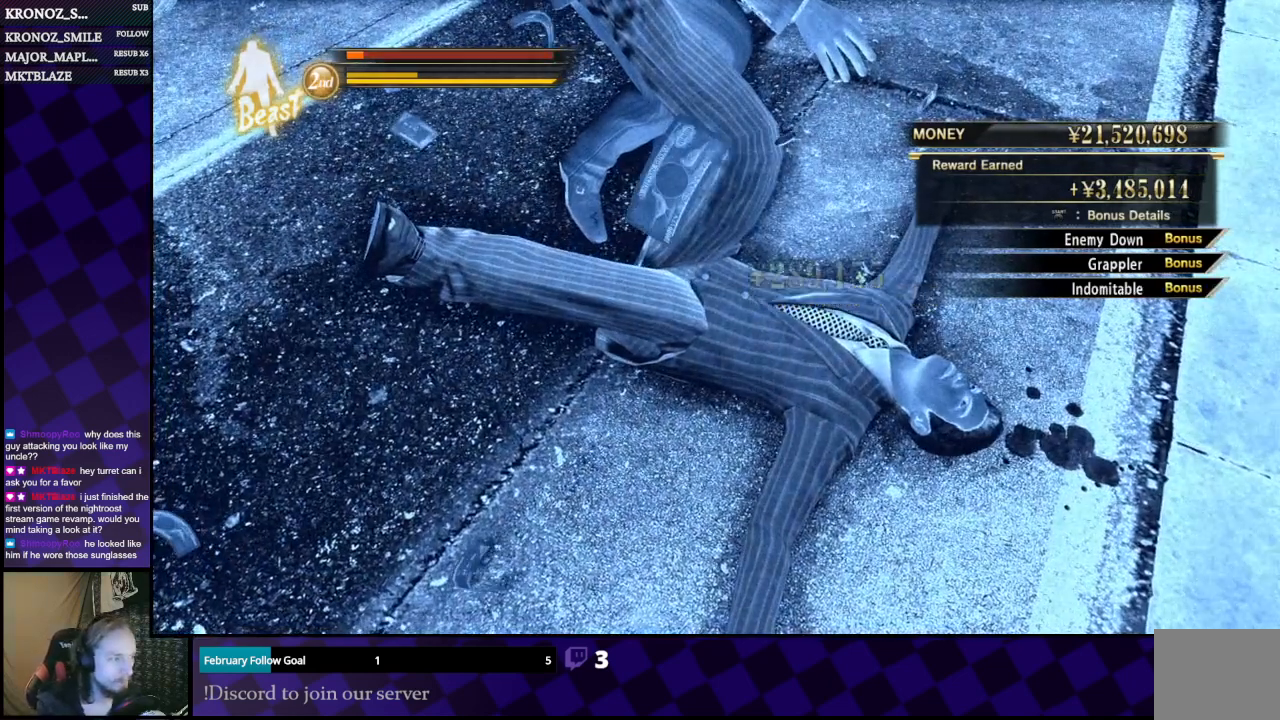
{"buttons": [], "left_stick": "center", "right_stick": "center", "events": []}
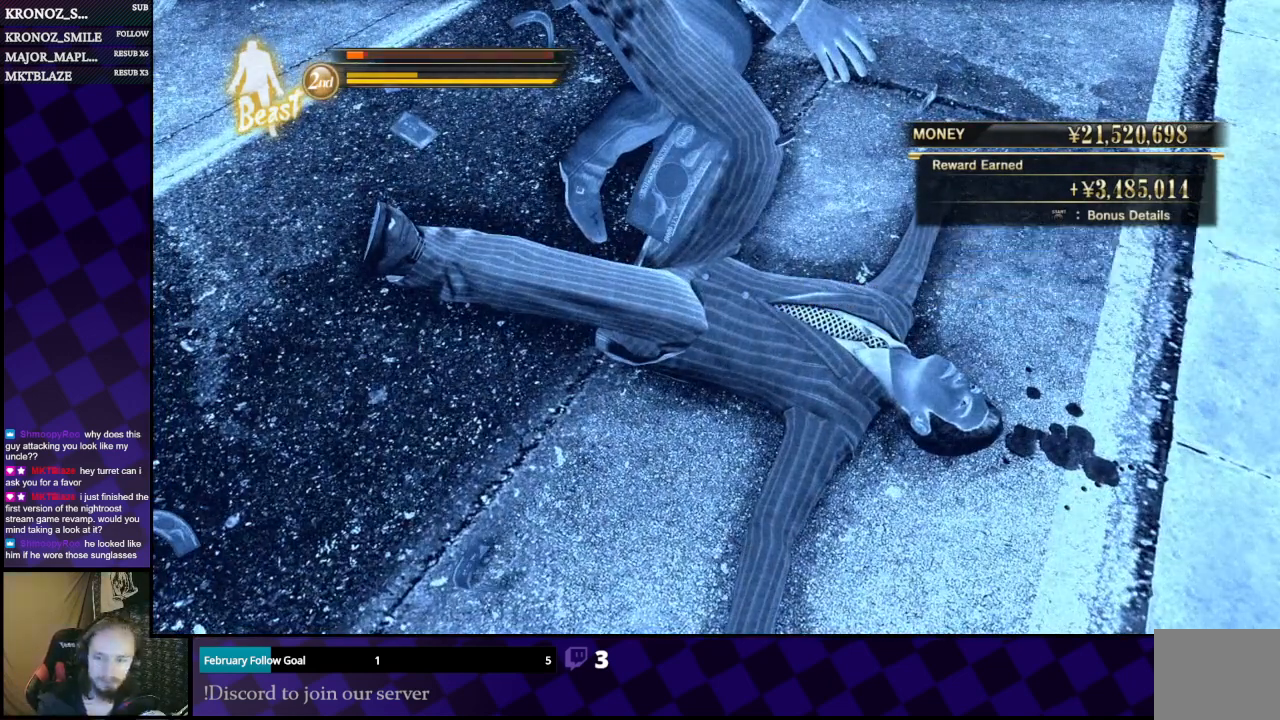
{"buttons": [], "left_stick": "center", "right_stick": "center", "events": []}
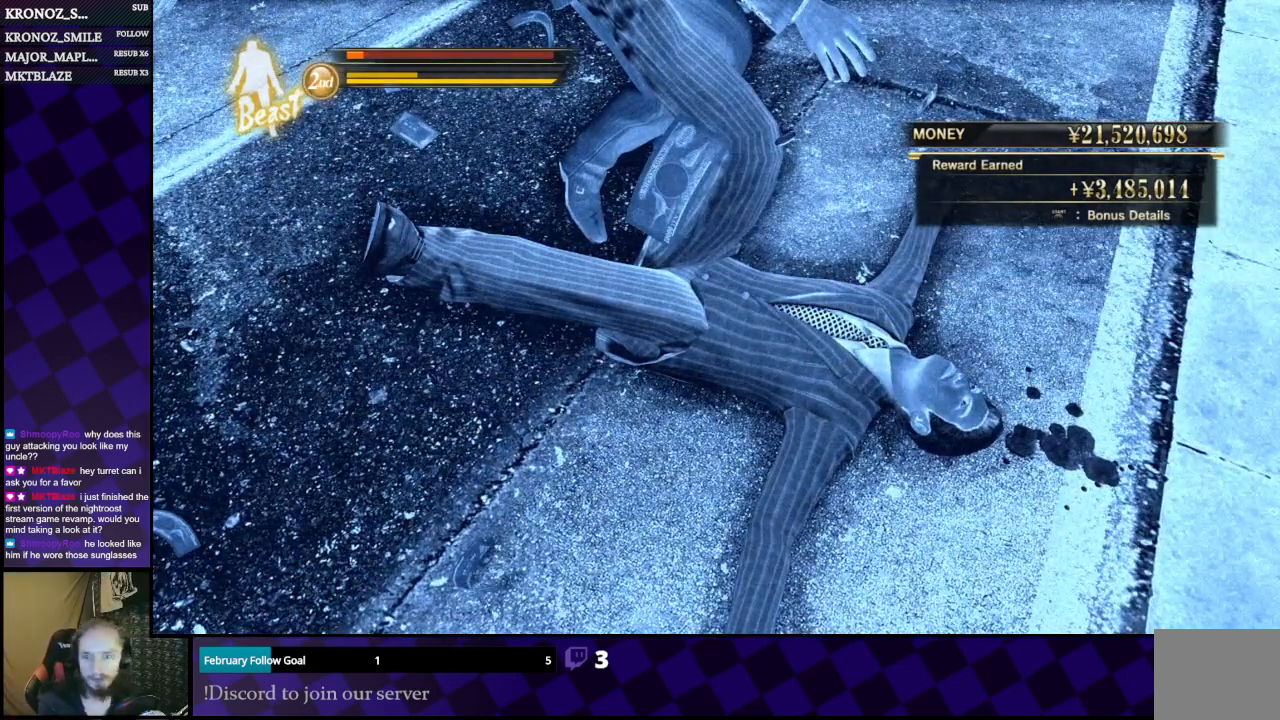
{"buttons": [], "left_stick": "center", "right_stick": "center", "events": []}
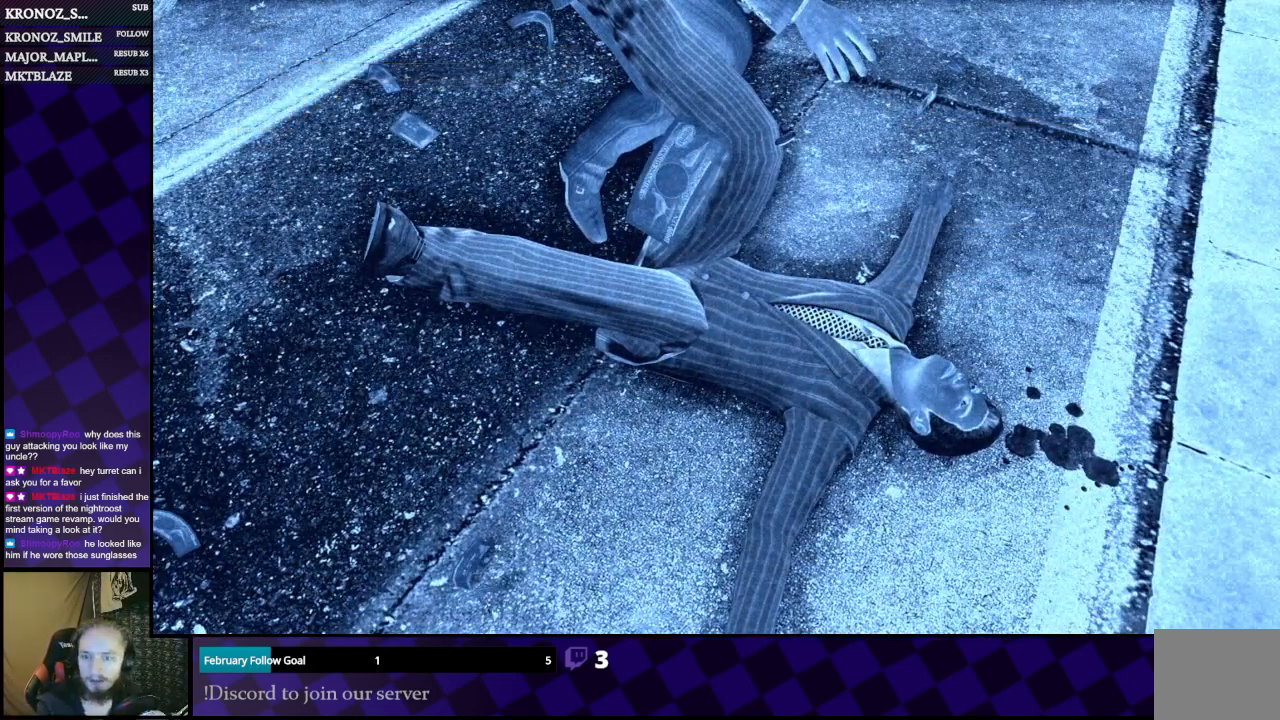
{"buttons": [], "left_stick": "center", "right_stick": "center", "events": []}
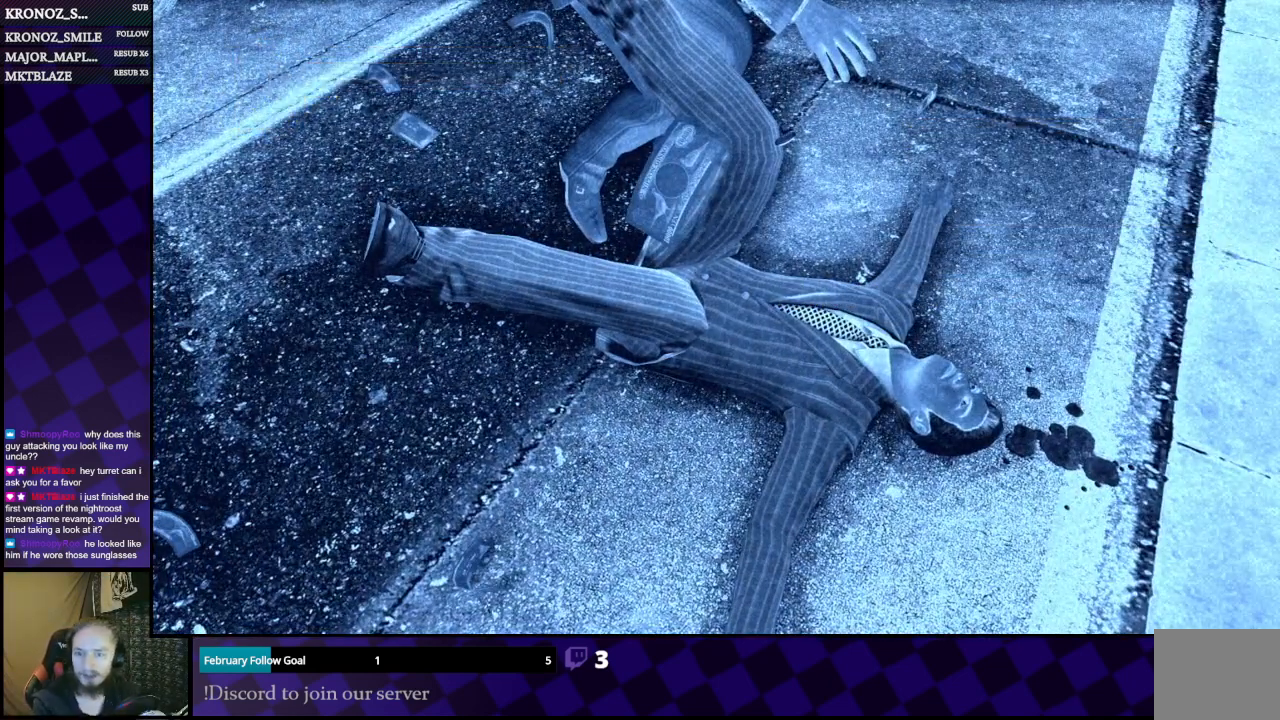
{"buttons": [], "left_stick": "center", "right_stick": "center", "events": []}
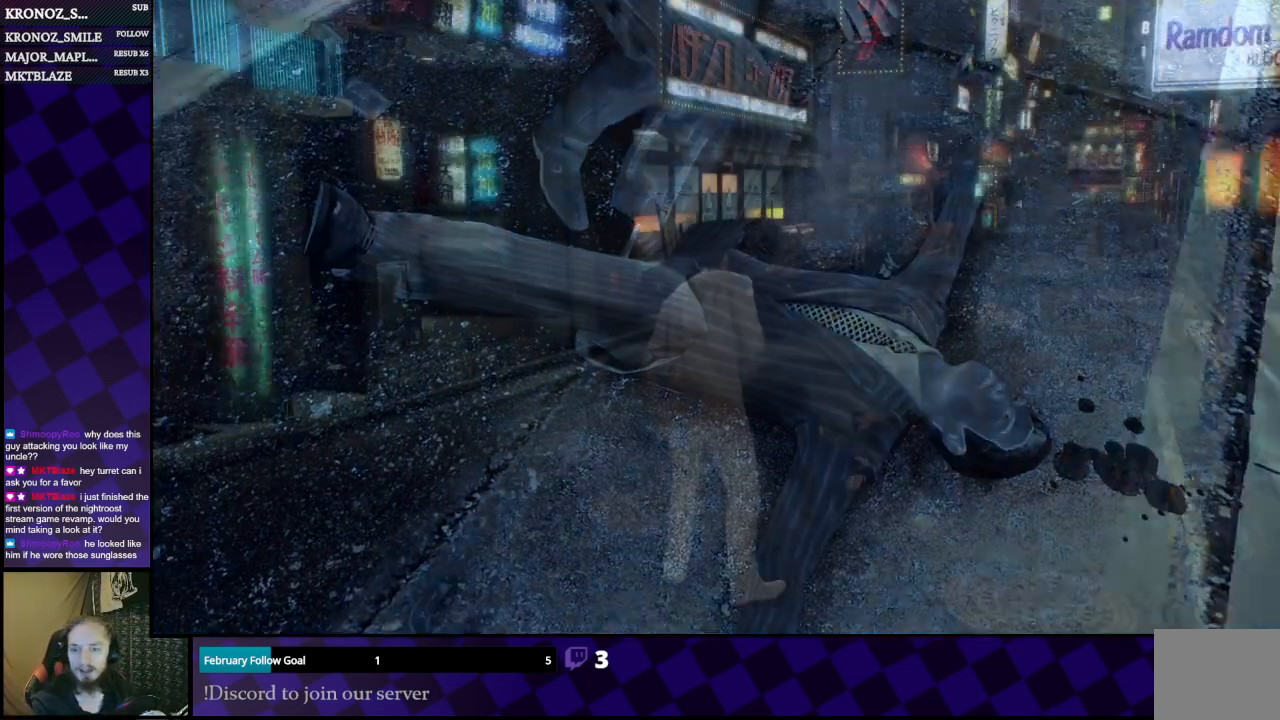
{"buttons": [], "left_stick": "center", "right_stick": "center", "events": []}
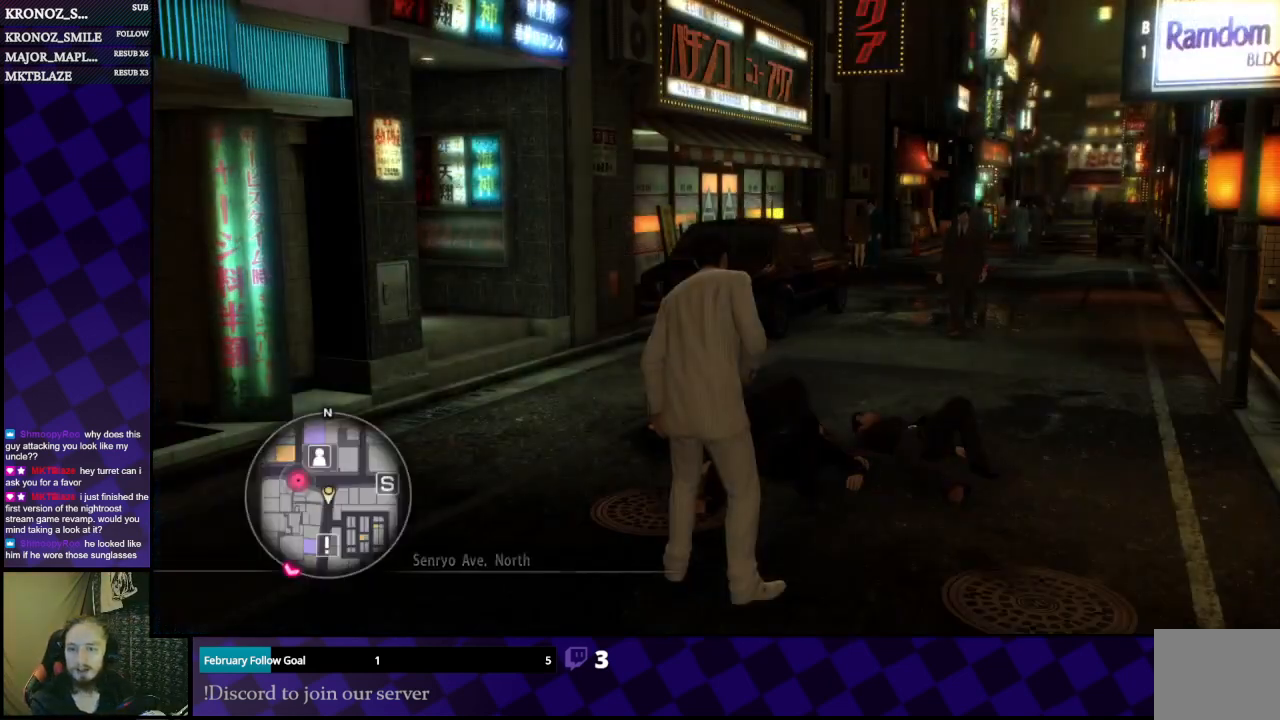
{"buttons": [], "left_stick": "center", "right_stick": "center", "events": []}
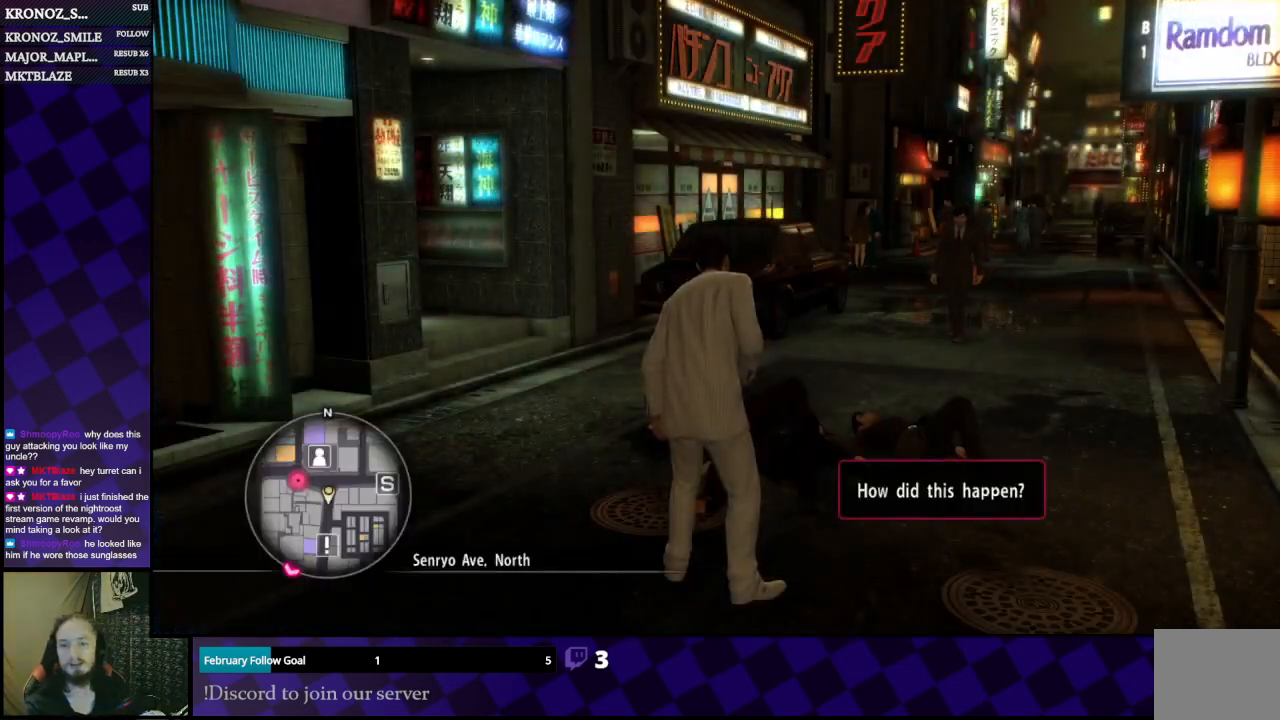
{"buttons": [], "left_stick": "center", "right_stick": "down-right", "events": [[367, "right_stick", "down-right"]]}
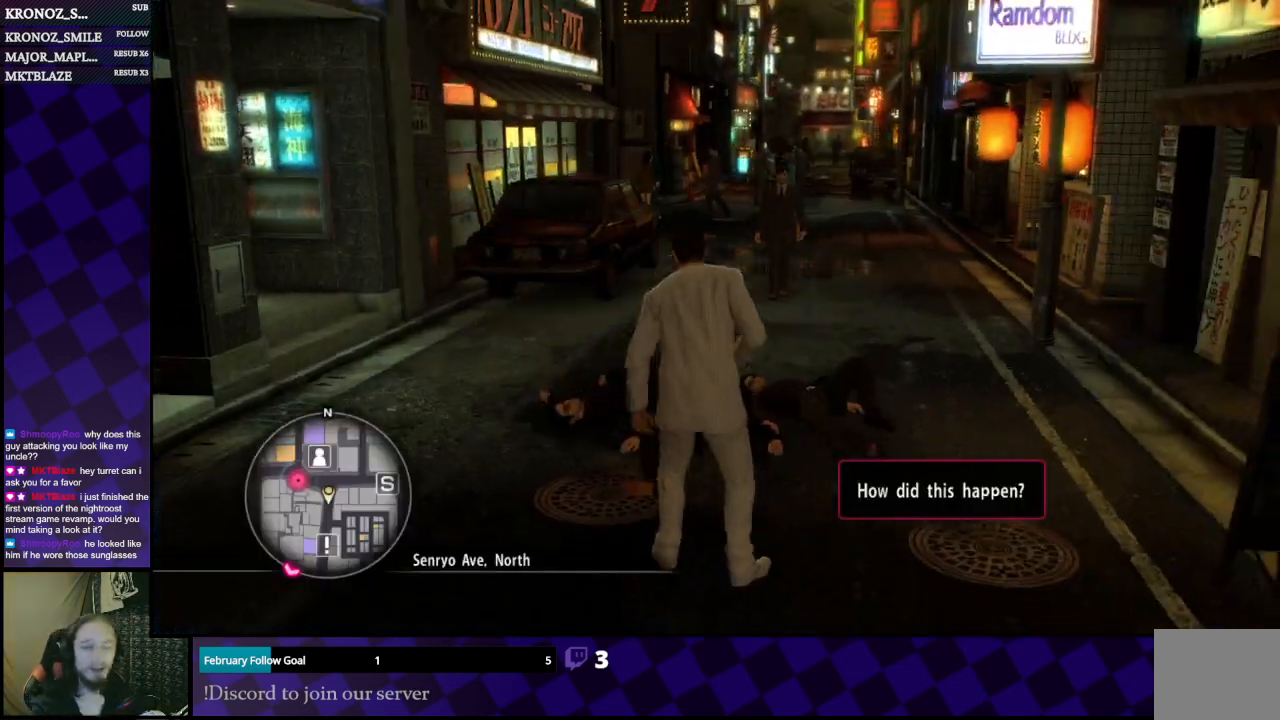
{"buttons": [], "left_stick": "up", "right_stick": "center", "events": [[33, "left_stick", "up"], [33, "right_stick", "center"]]}
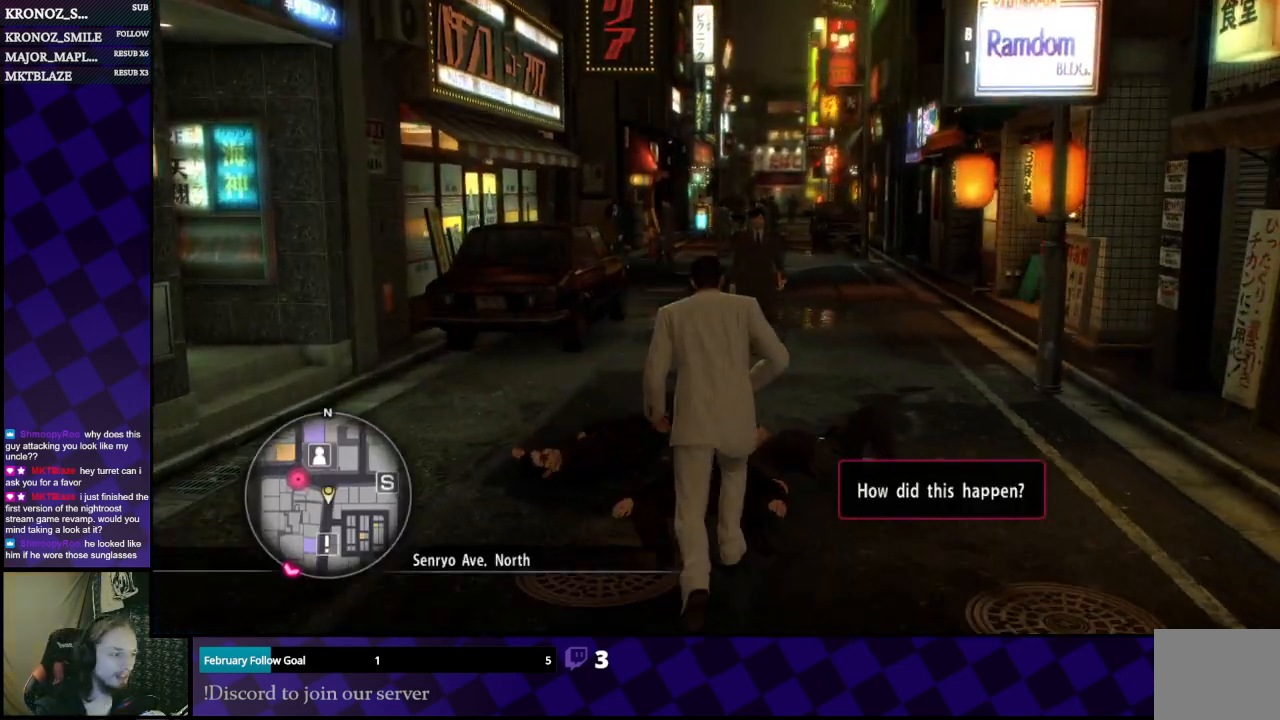
{"buttons": [], "left_stick": "up", "right_stick": "center", "events": [[167, "left_stick", "right"], [167, "right_stick", "right"], [300, "right_stick", "center"], [333, "left_stick", "up"]]}
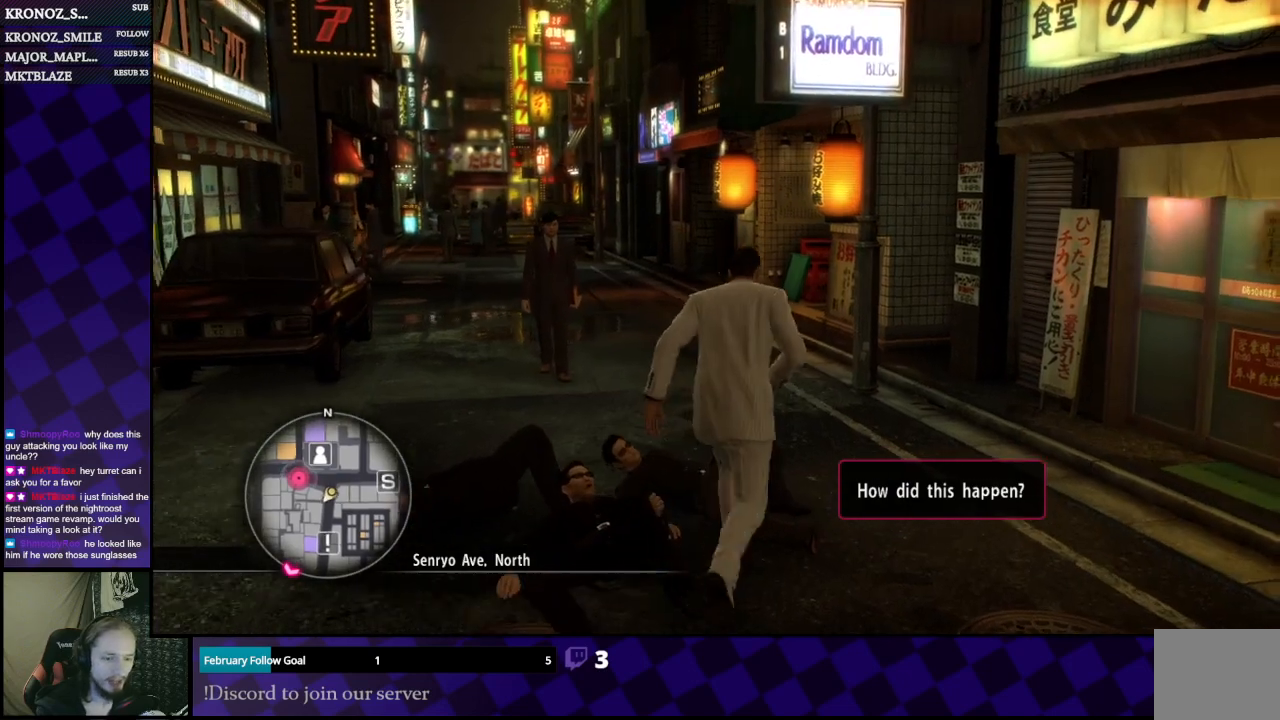
{"buttons": ["A"], "left_stick": "up", "right_stick": "center", "events": [[267, "A", "down"]]}
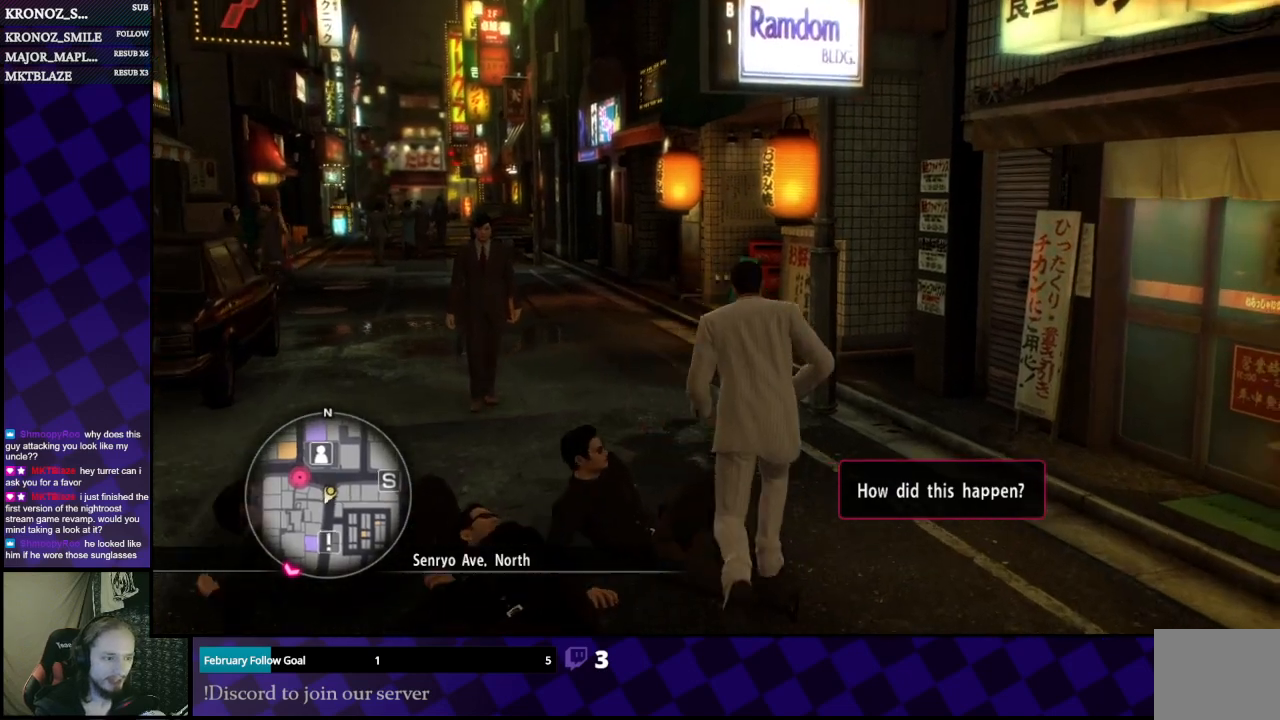
{"buttons": ["A"], "left_stick": "up-left", "right_stick": "center", "events": [[133, "left_stick", "up-right"], [267, "left_stick", "up"], [367, "left_stick", "up-left"]]}